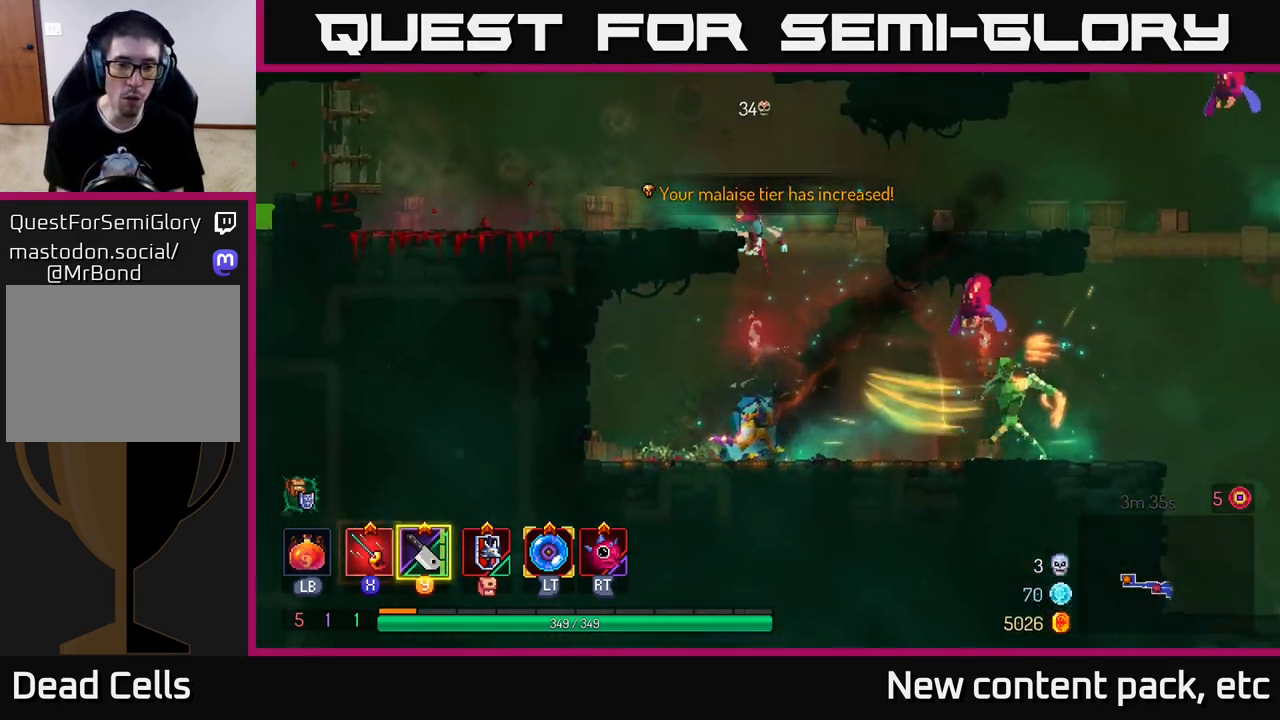
Gameplay with a controller (Xbox layout); each line is a JSON object with the inputs held at the frame after it. "events" lists button and stick changes between this image and that frame as [ms after this image, input, new state], when the widget could be followed in between.
{"buttons": [], "left_stick": "left", "right_stick": "center", "events": []}
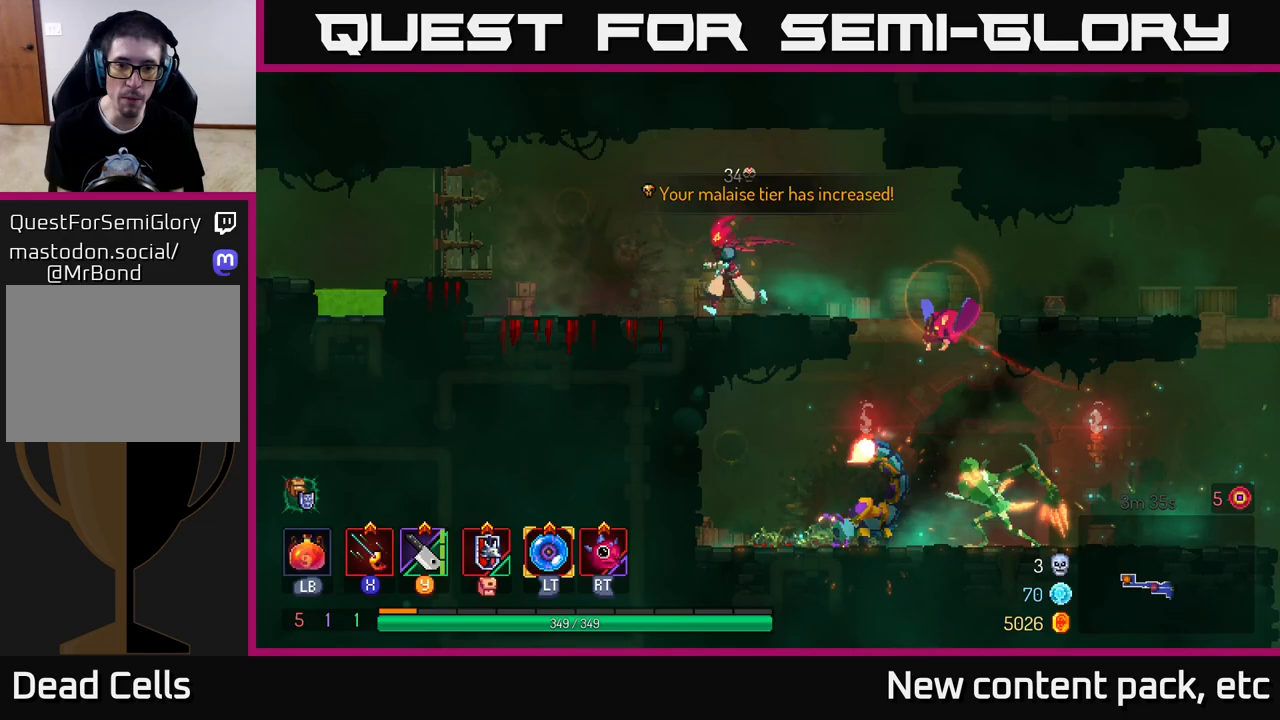
{"buttons": ["X"], "left_stick": "right", "right_stick": "center", "events": [[17, "left_stick", "up-left"], [117, "left_stick", "right"], [167, "Y", "down"], [233, "Y", "up"], [467, "X", "down"]]}
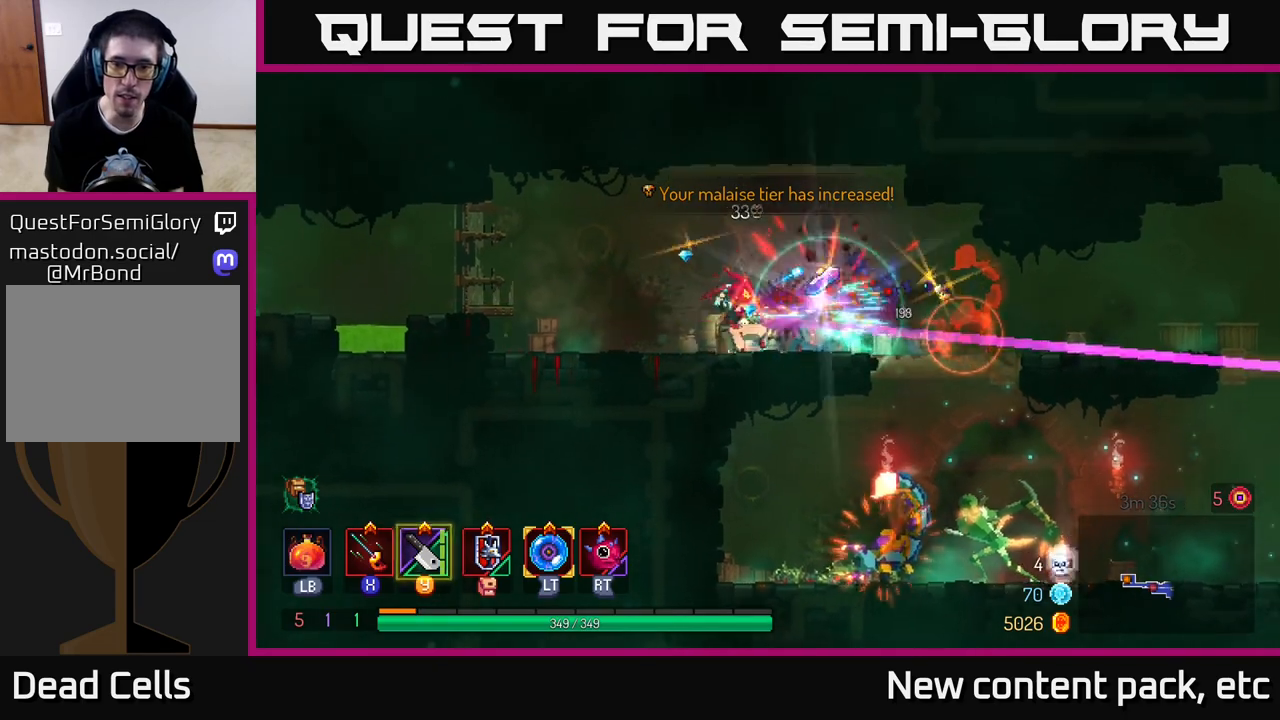
{"buttons": [], "left_stick": "right", "right_stick": "center", "events": [[33, "X", "up"], [100, "X", "down"], [183, "X", "up"], [333, "X", "down"], [400, "X", "up"]]}
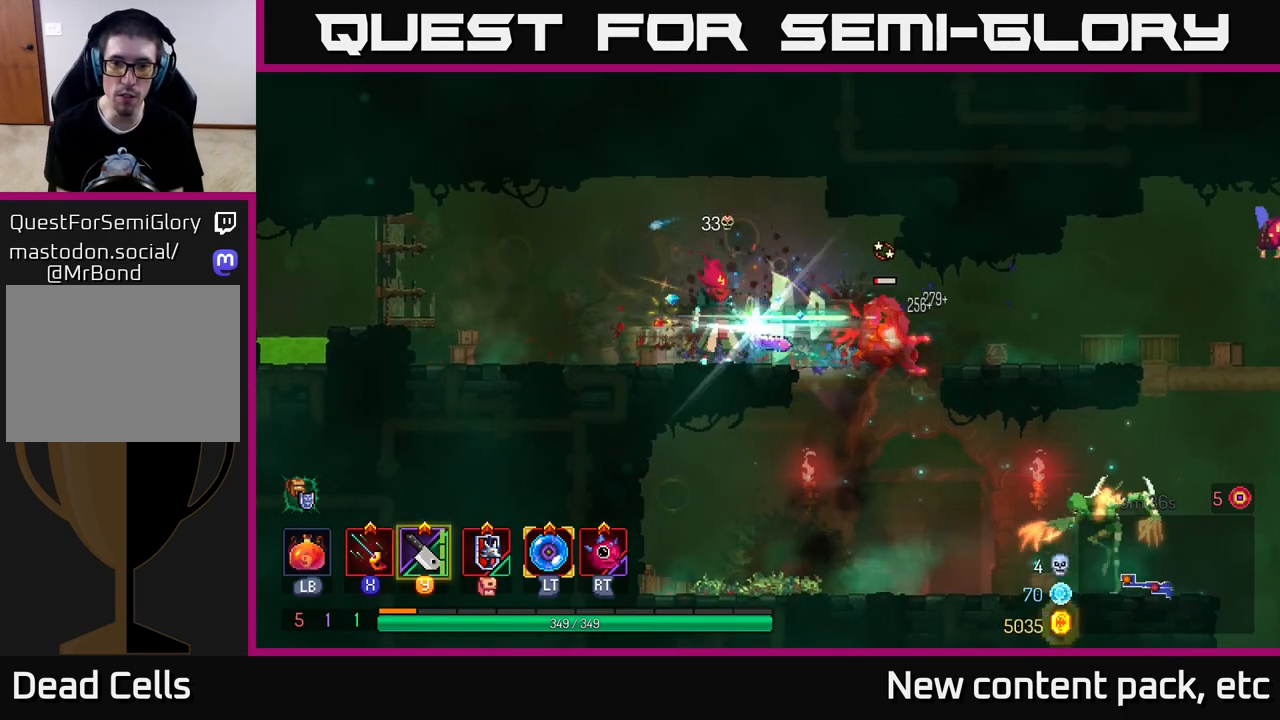
{"buttons": ["X"], "left_stick": "right", "right_stick": "center", "events": [[100, "B", "down"], [250, "B", "up"], [483, "X", "down"]]}
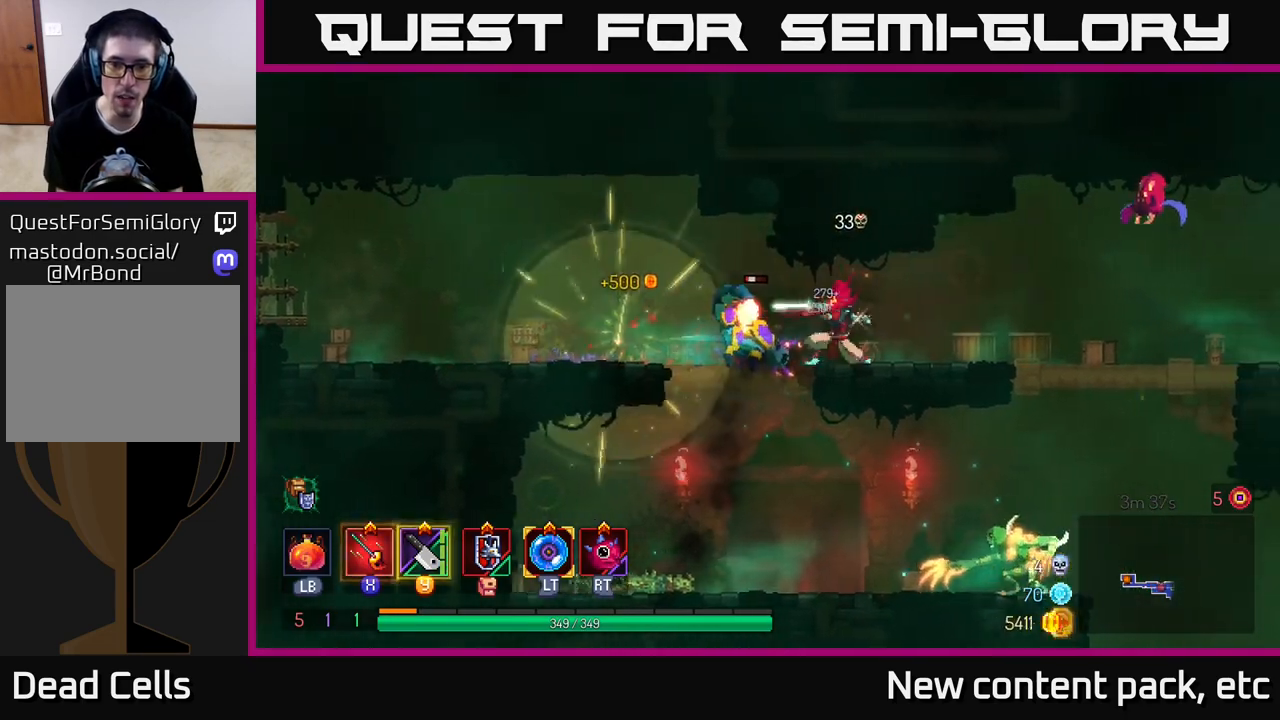
{"buttons": ["X"], "left_stick": "right", "right_stick": "center", "events": [[17, "left_stick", "left"], [67, "X", "up"], [133, "X", "down"], [183, "X", "up"], [267, "left_stick", "center"], [400, "left_stick", "right"], [500, "X", "down"]]}
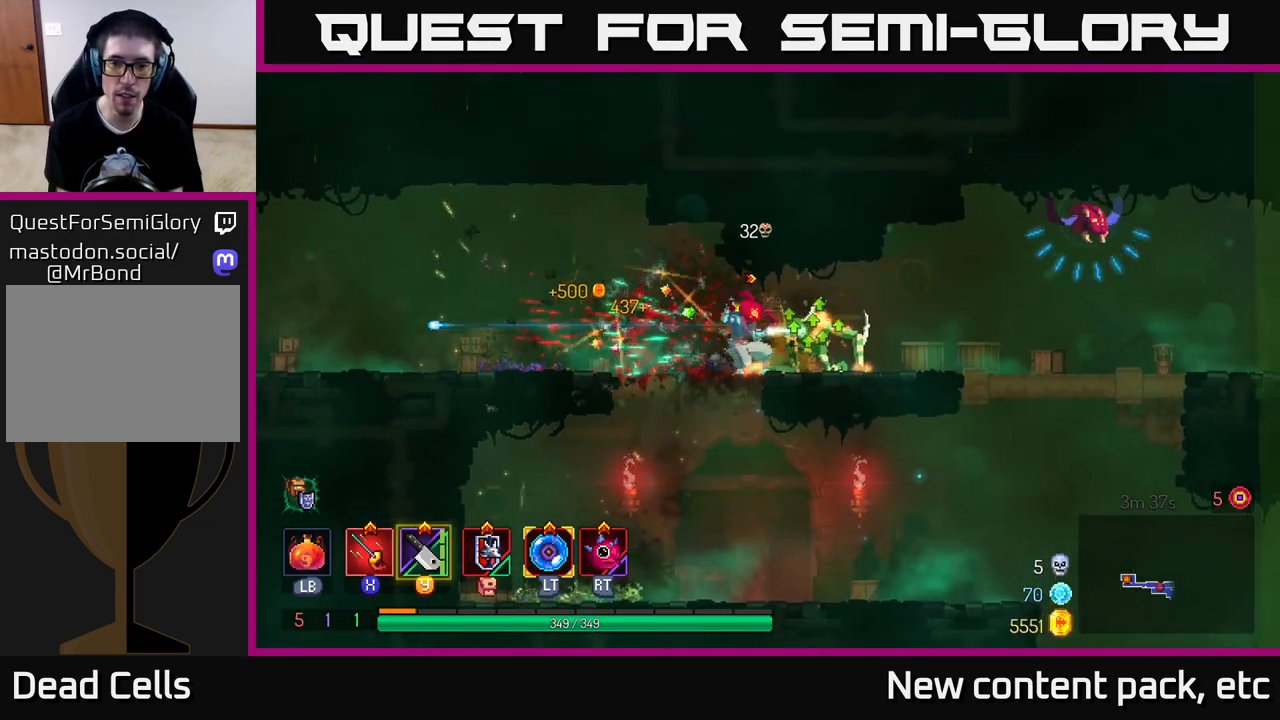
{"buttons": [], "left_stick": "right", "right_stick": "center", "events": [[67, "X", "up"], [133, "X", "down"], [200, "X", "up"], [267, "X", "down"], [333, "X", "up"], [400, "X", "down"], [483, "X", "up"]]}
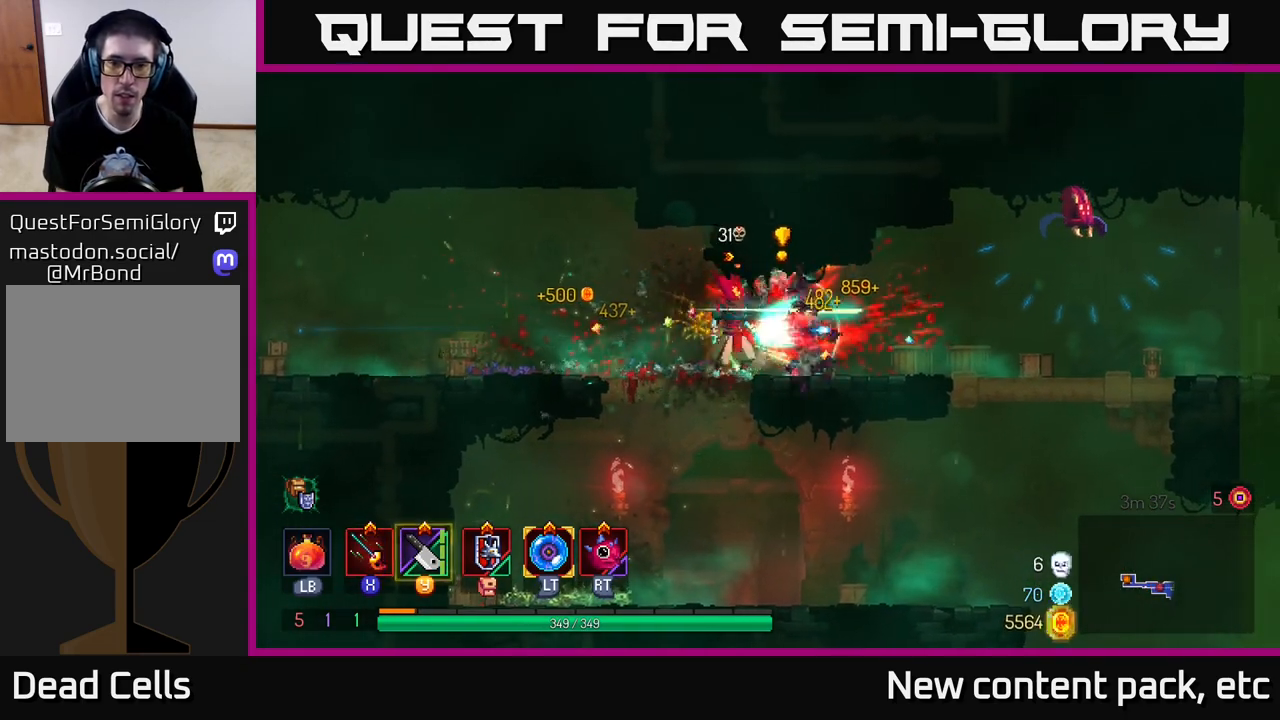
{"buttons": [], "left_stick": "right", "right_stick": "center", "events": [[50, "X", "down"], [100, "left_stick", "center"], [150, "X", "up"], [383, "left_stick", "right"], [433, "Y", "down"], [500, "Y", "up"]]}
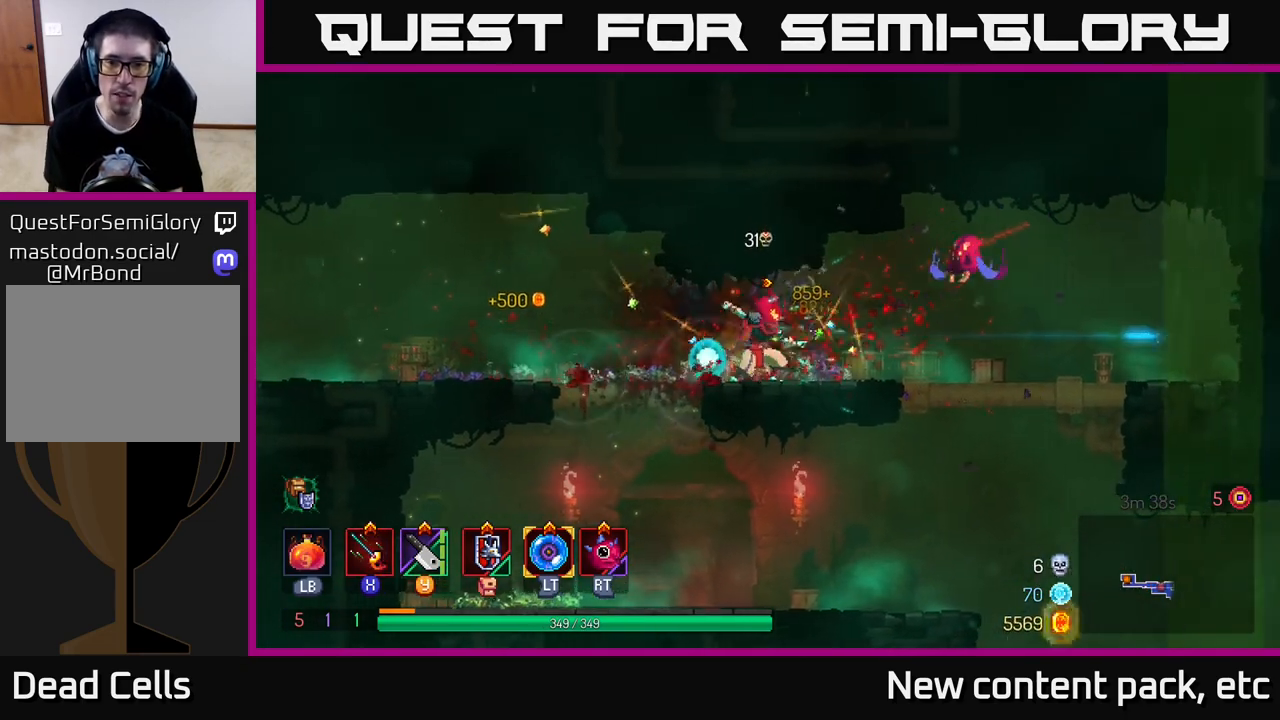
{"buttons": [], "left_stick": "right", "right_stick": "center", "events": [[167, "left_stick", "center"], [267, "left_stick", "right"]]}
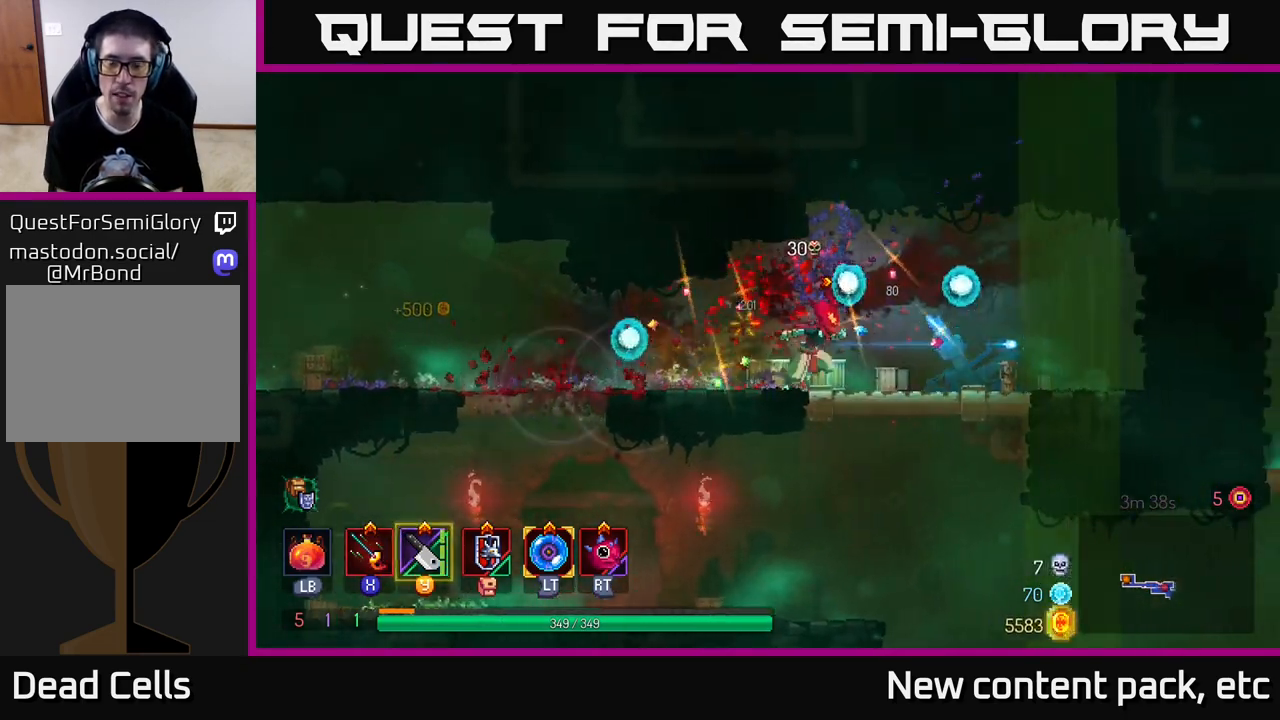
{"buttons": [], "left_stick": "right", "right_stick": "center", "events": []}
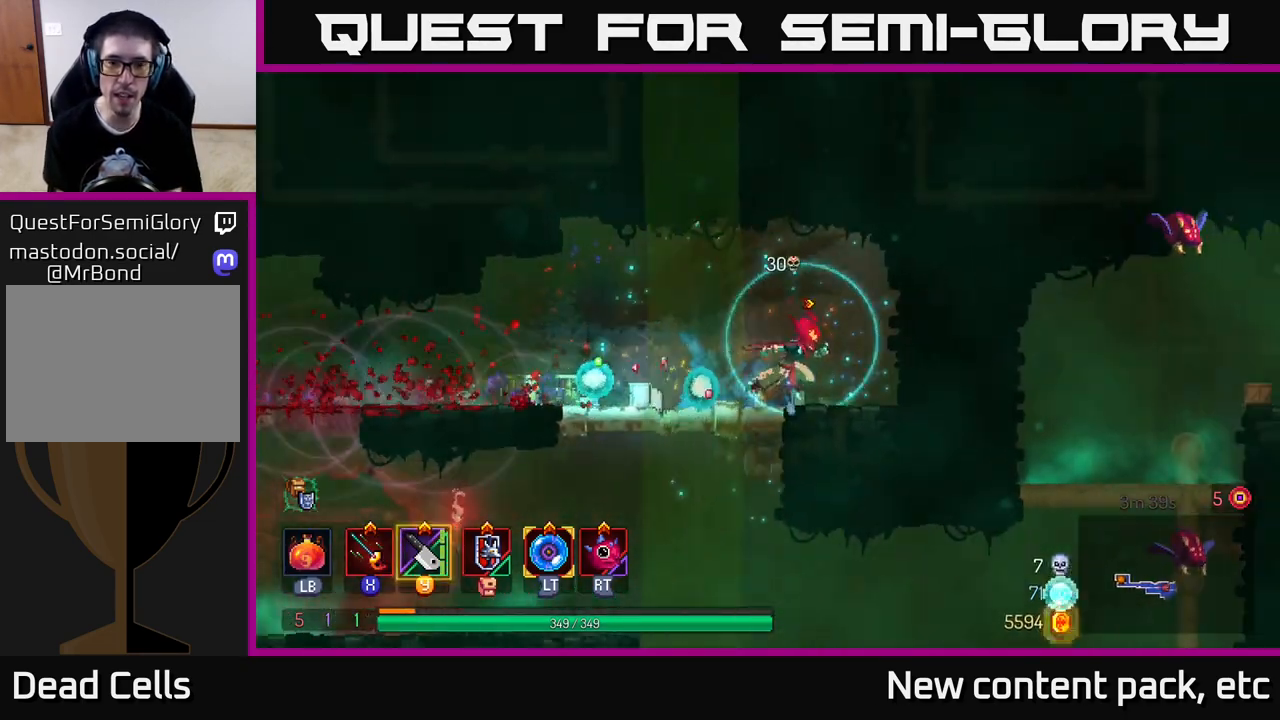
{"buttons": [], "left_stick": "up-left", "right_stick": "center", "events": [[50, "left_stick", "up"], [100, "left_stick", "left"], [233, "left_stick", "center"], [300, "left_stick", "left"], [500, "left_stick", "up-left"]]}
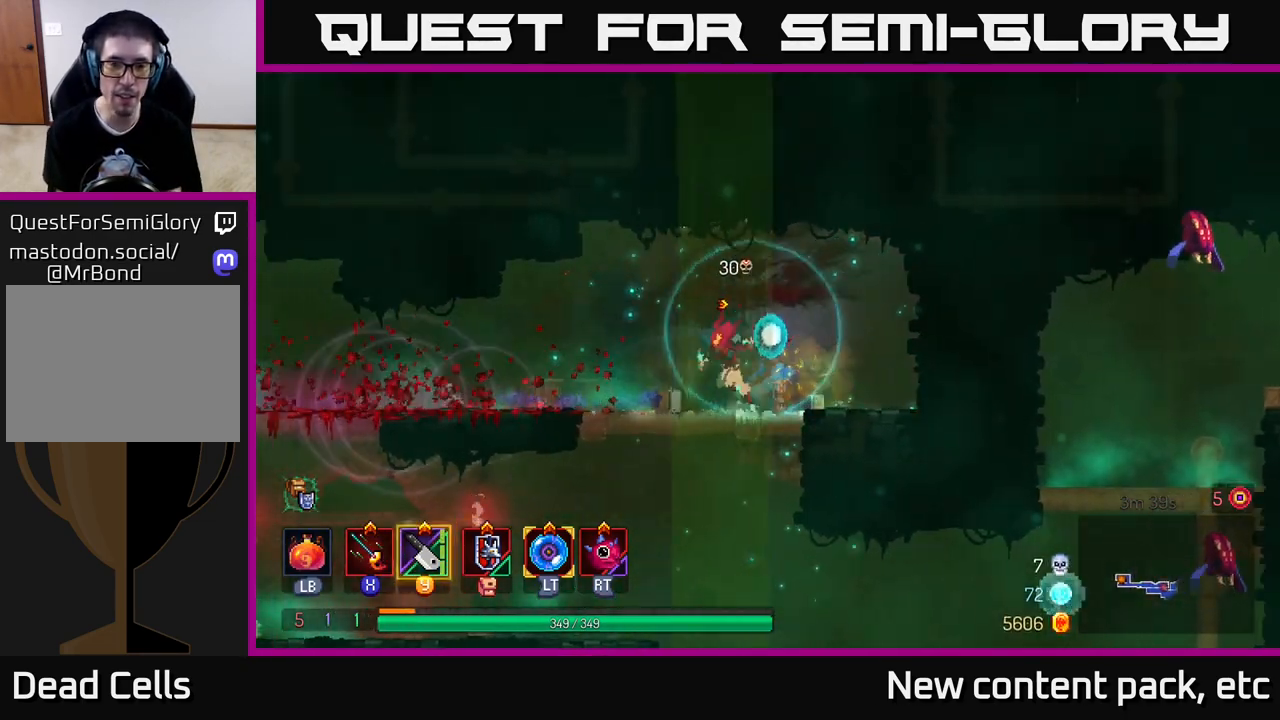
{"buttons": [], "left_stick": "down", "right_stick": "down", "events": [[83, "right_stick", "down"], [183, "left_stick", "center"], [367, "left_stick", "down"]]}
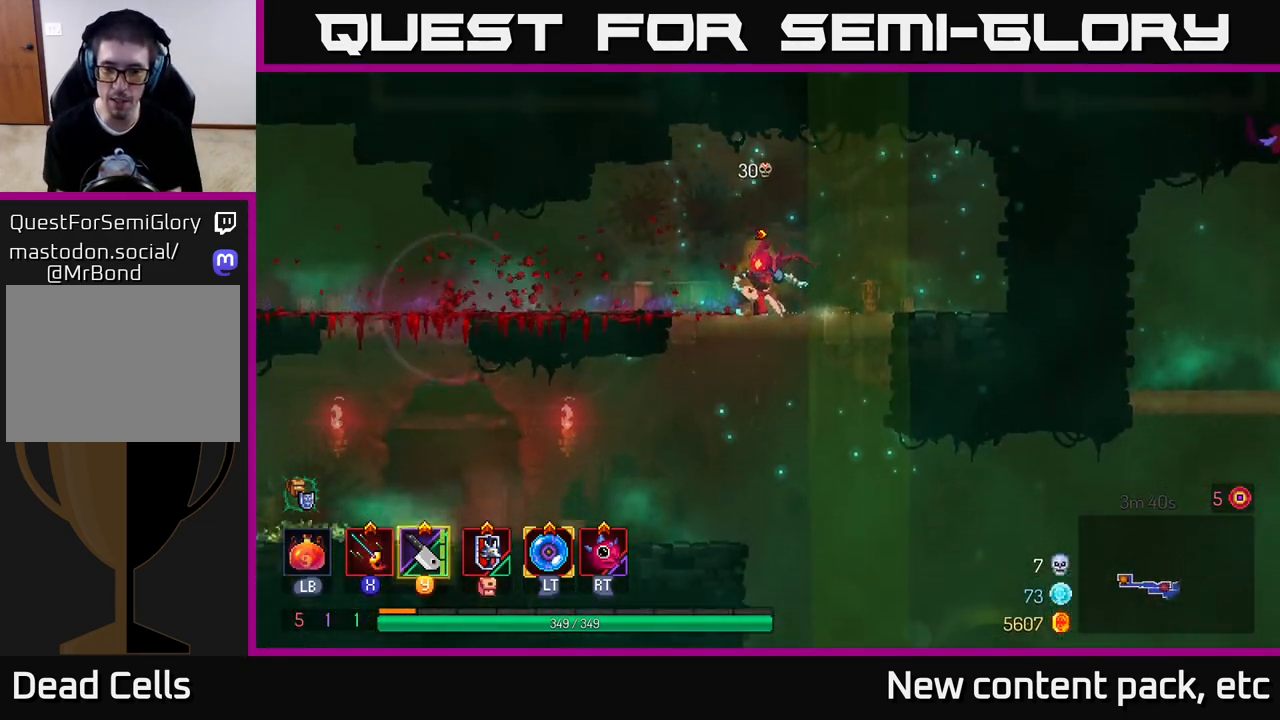
{"buttons": [], "left_stick": "left", "right_stick": "down", "events": [[50, "right_stick", "center"], [117, "A", "down"], [183, "A", "up"], [233, "left_stick", "center"], [333, "left_stick", "left"], [350, "right_stick", "down"]]}
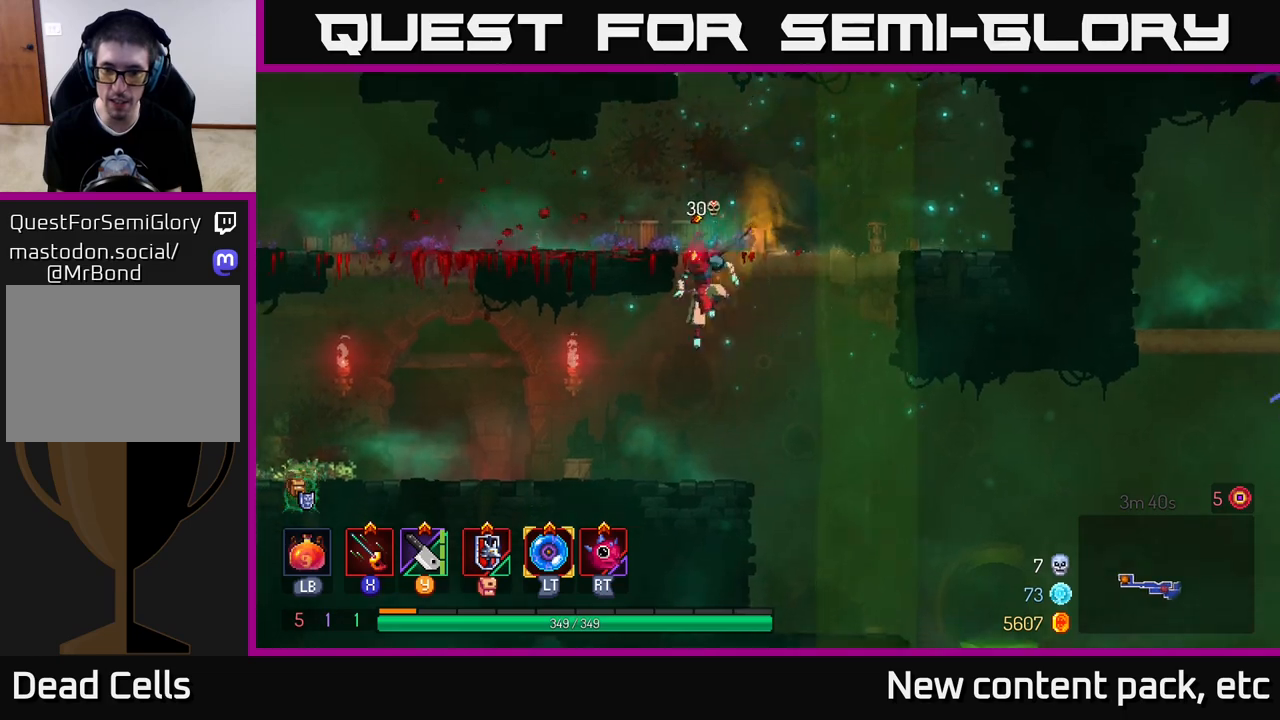
{"buttons": [], "left_stick": "right", "right_stick": "center", "events": [[100, "left_stick", "center"], [300, "left_stick", "right"], [383, "right_stick", "center"]]}
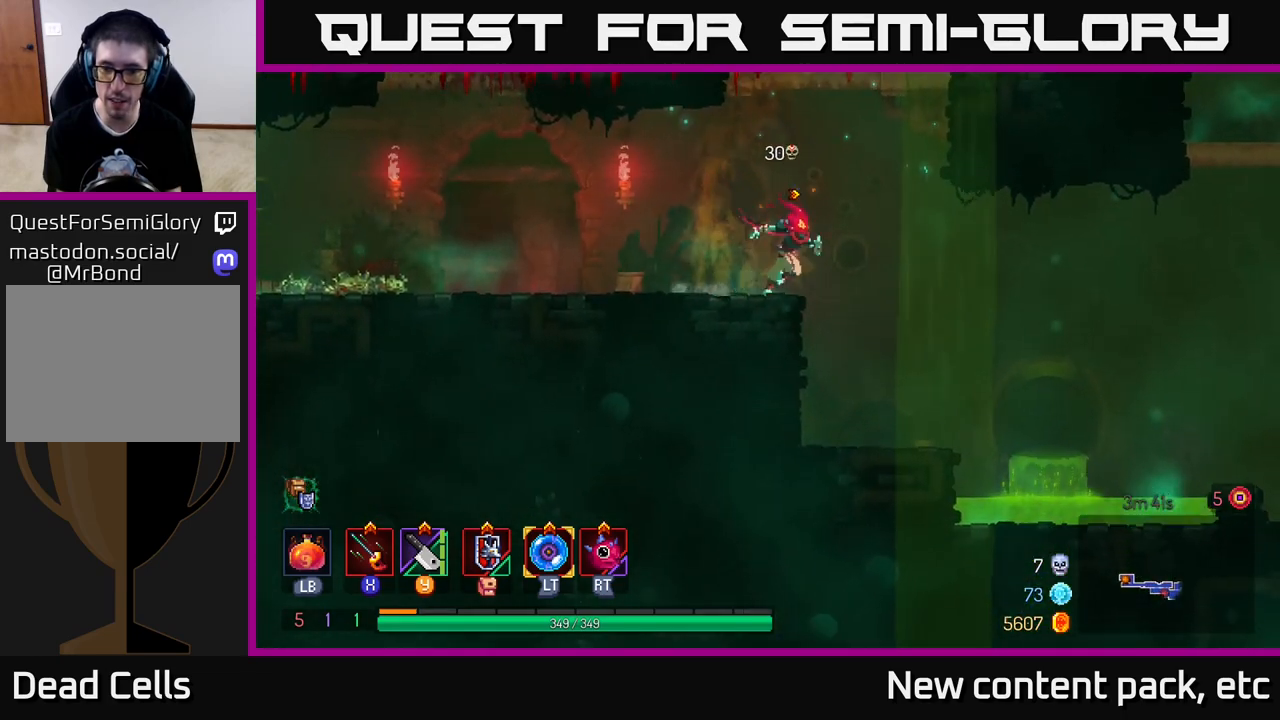
{"buttons": [], "left_stick": "center", "right_stick": "center", "events": [[183, "left_stick", "center"]]}
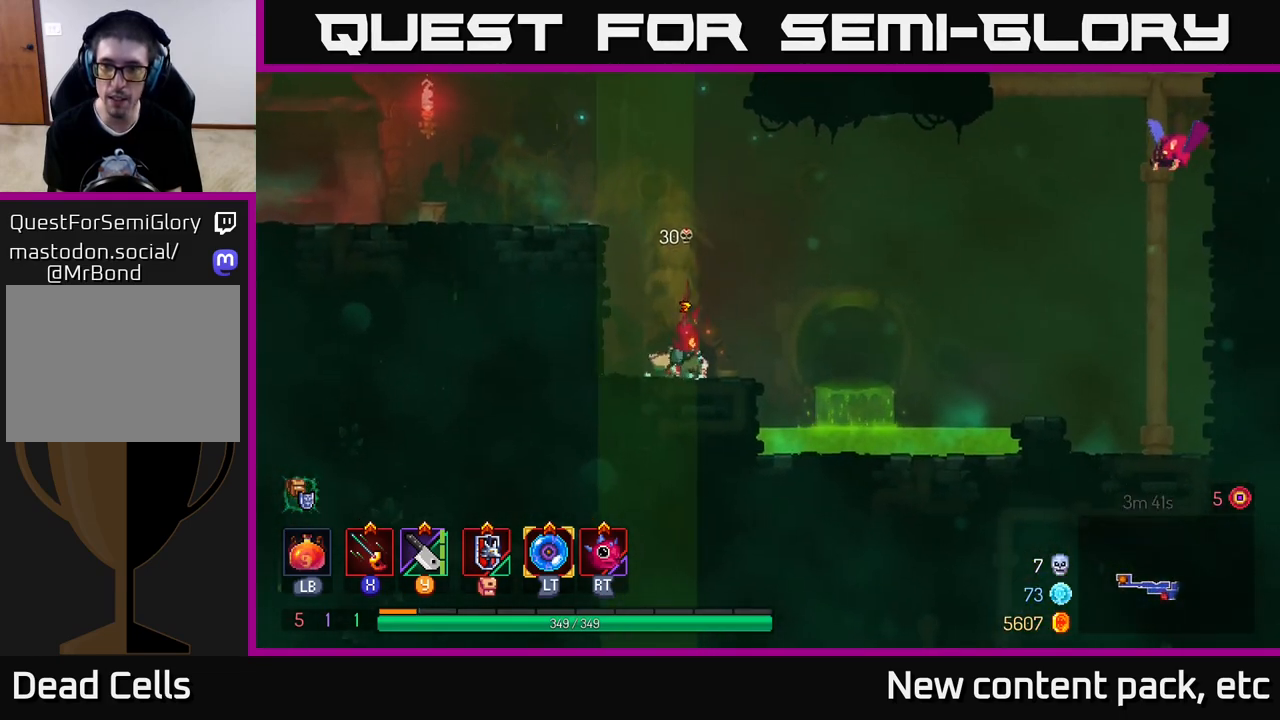
{"buttons": [], "left_stick": "right", "right_stick": "center", "events": [[67, "left_stick", "right"], [133, "Y", "down"], [183, "Y", "up"], [200, "left_stick", "center"], [500, "left_stick", "right"]]}
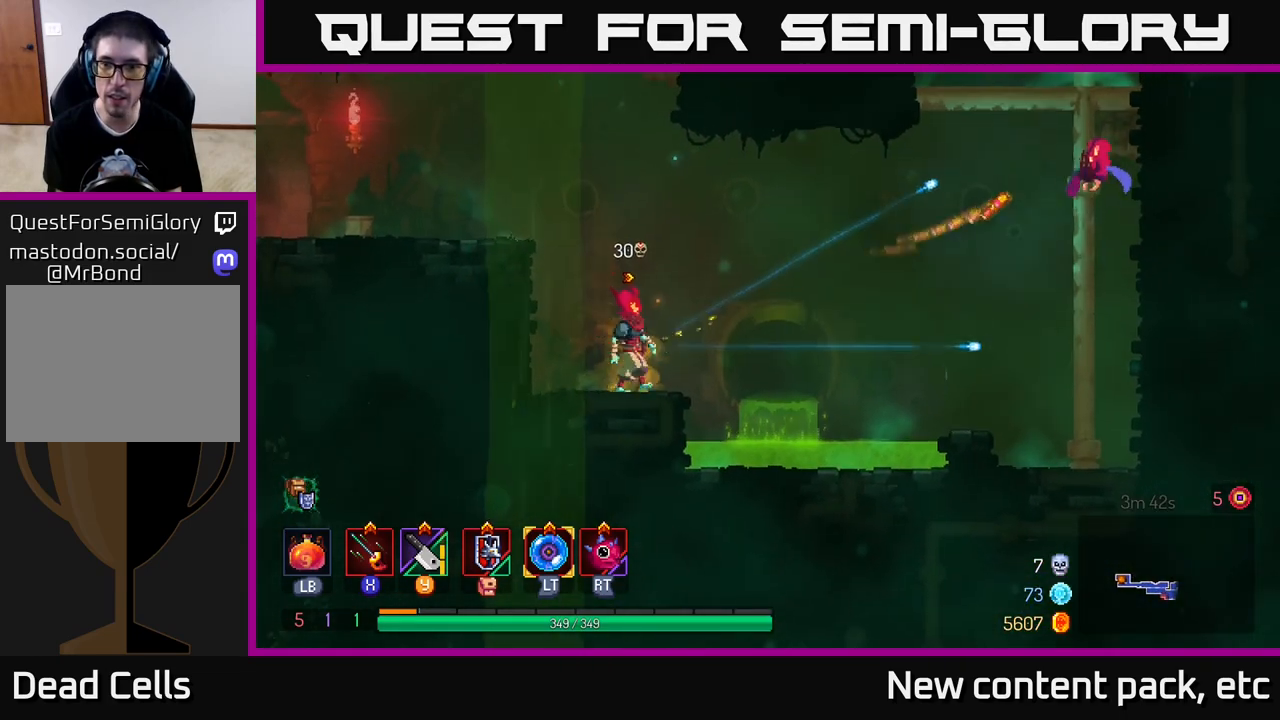
{"buttons": [], "left_stick": "right", "right_stick": "center", "events": [[150, "A", "down"], [317, "A", "up"]]}
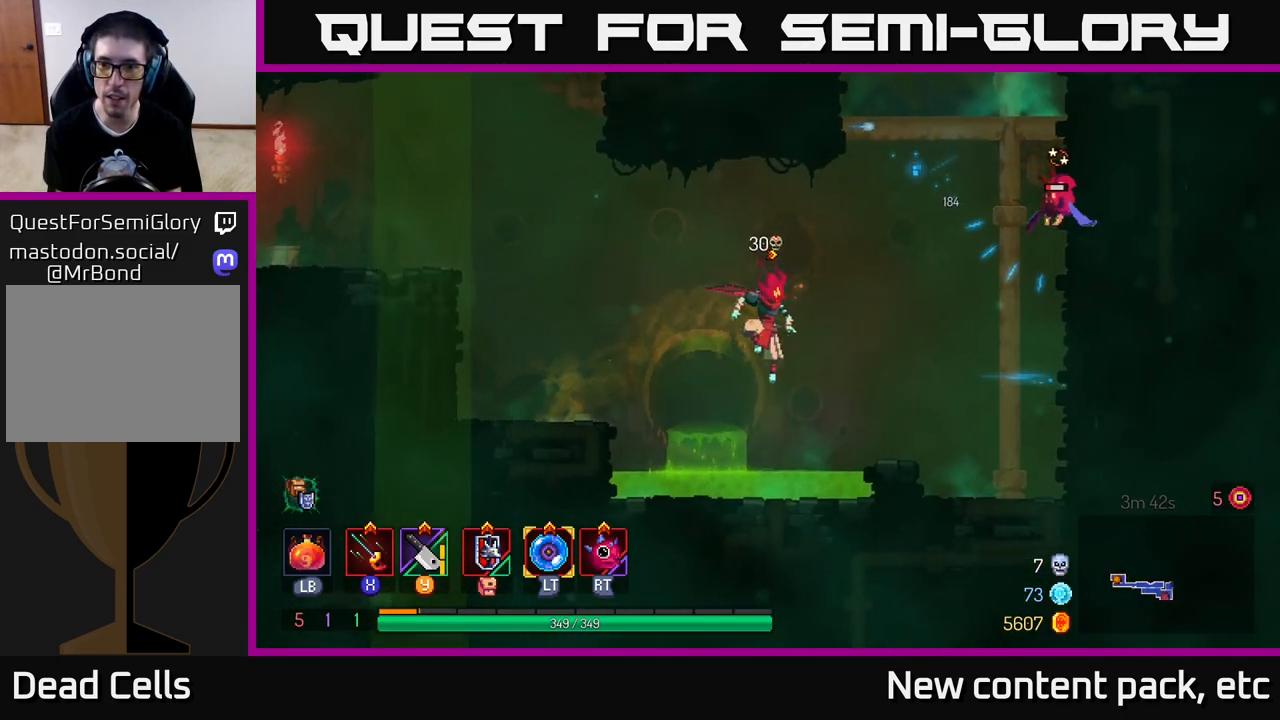
{"buttons": [], "left_stick": "up-right", "right_stick": "center", "events": [[33, "A", "down"], [217, "A", "up"], [400, "X", "down"], [483, "left_stick", "up-right"], [500, "X", "up"]]}
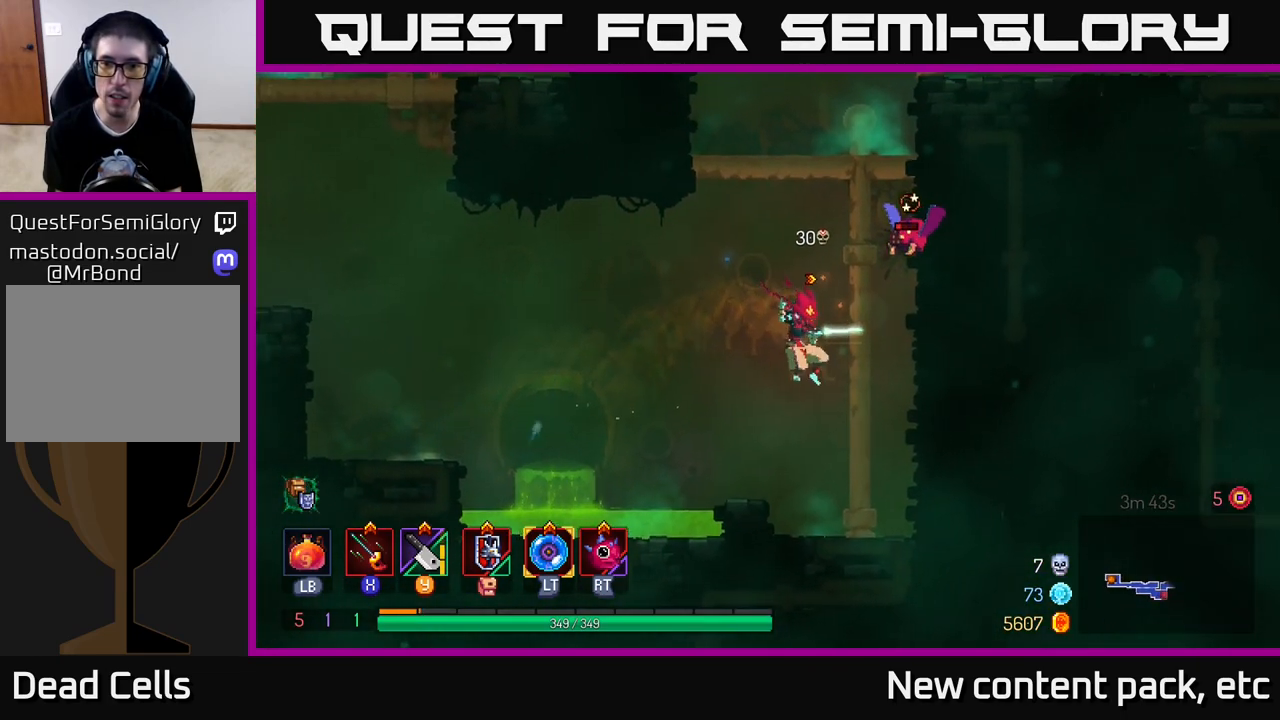
{"buttons": [], "left_stick": "center", "right_stick": "center", "events": [[300, "left_stick", "center"]]}
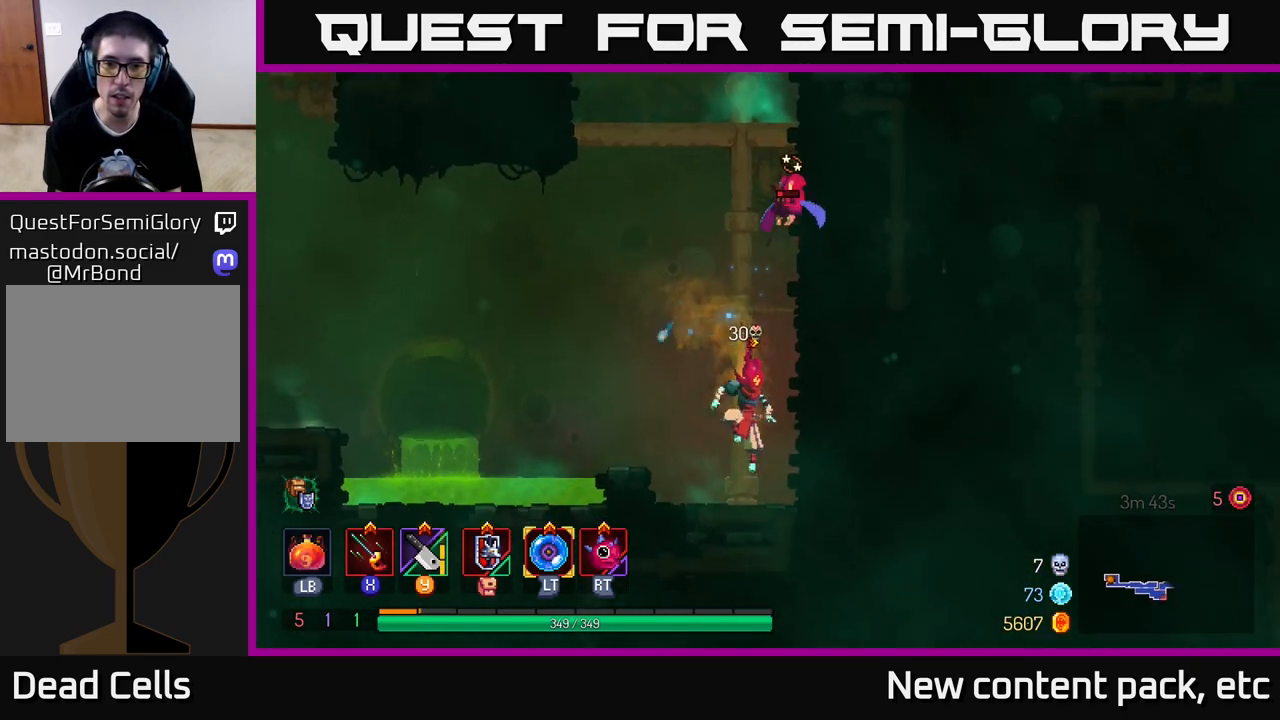
{"buttons": [], "left_stick": "center", "right_stick": "center", "events": [[183, "left_stick", "left"], [433, "left_stick", "center"]]}
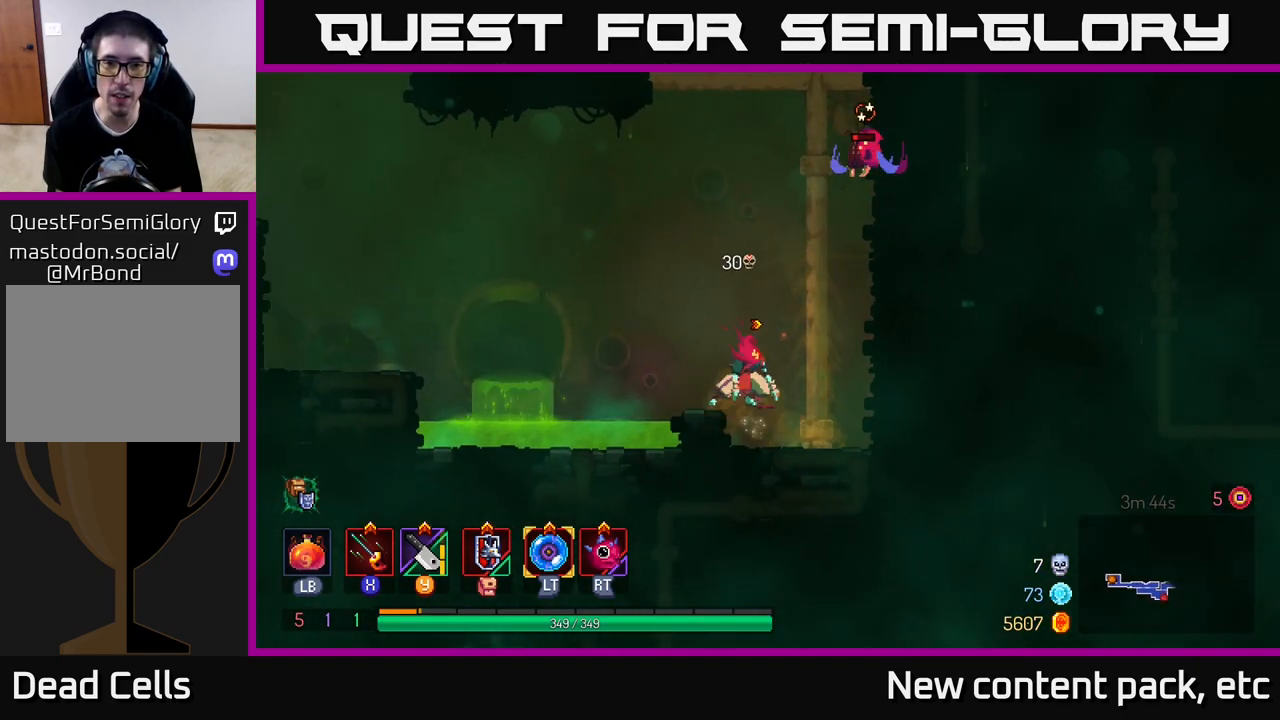
{"buttons": [], "left_stick": "center", "right_stick": "center", "events": [[17, "left_stick", "right"], [150, "left_stick", "center"]]}
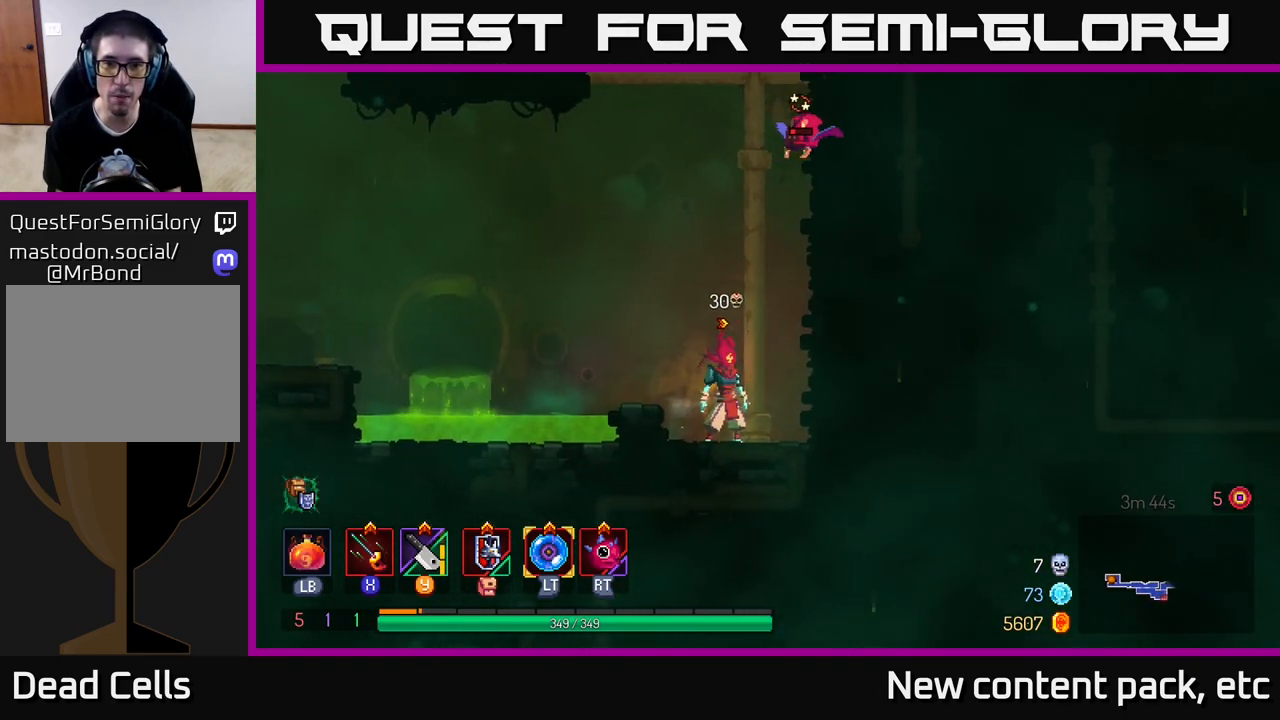
{"buttons": [], "left_stick": "center", "right_stick": "center", "events": []}
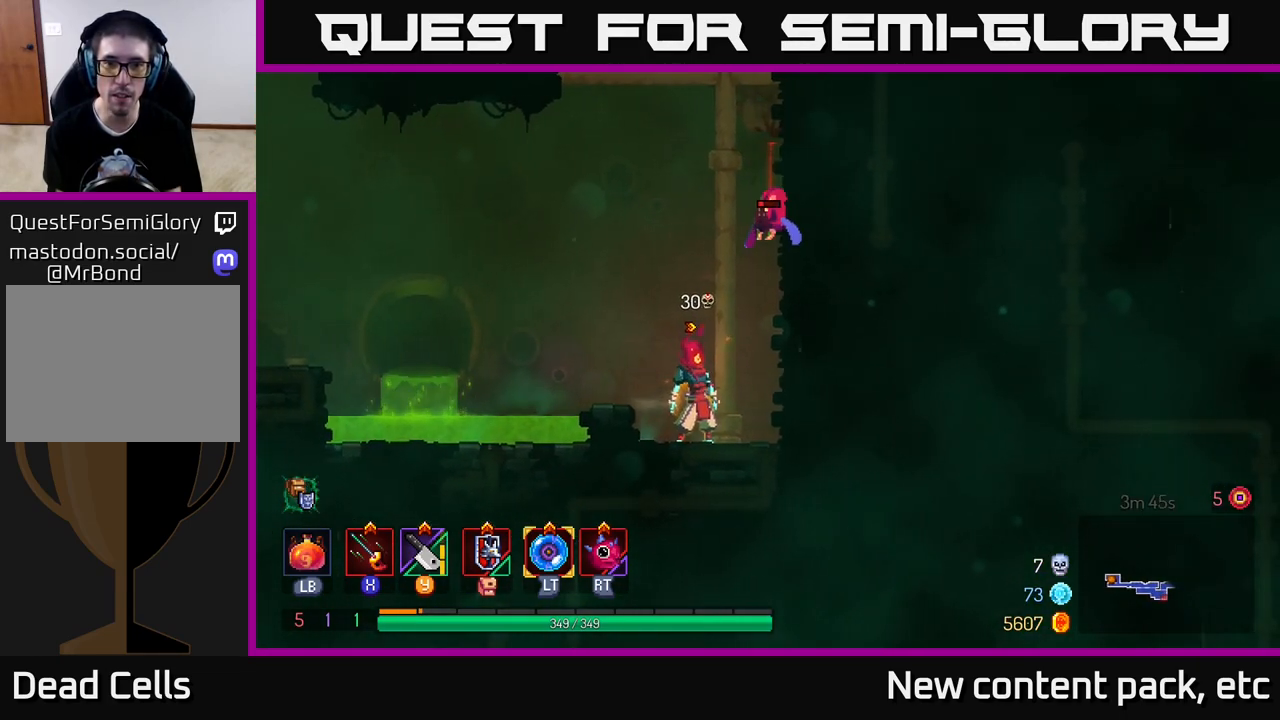
{"buttons": [], "left_stick": "center", "right_stick": "center", "events": [[83, "A", "down"], [217, "X", "down"], [233, "A", "up"], [283, "X", "up"]]}
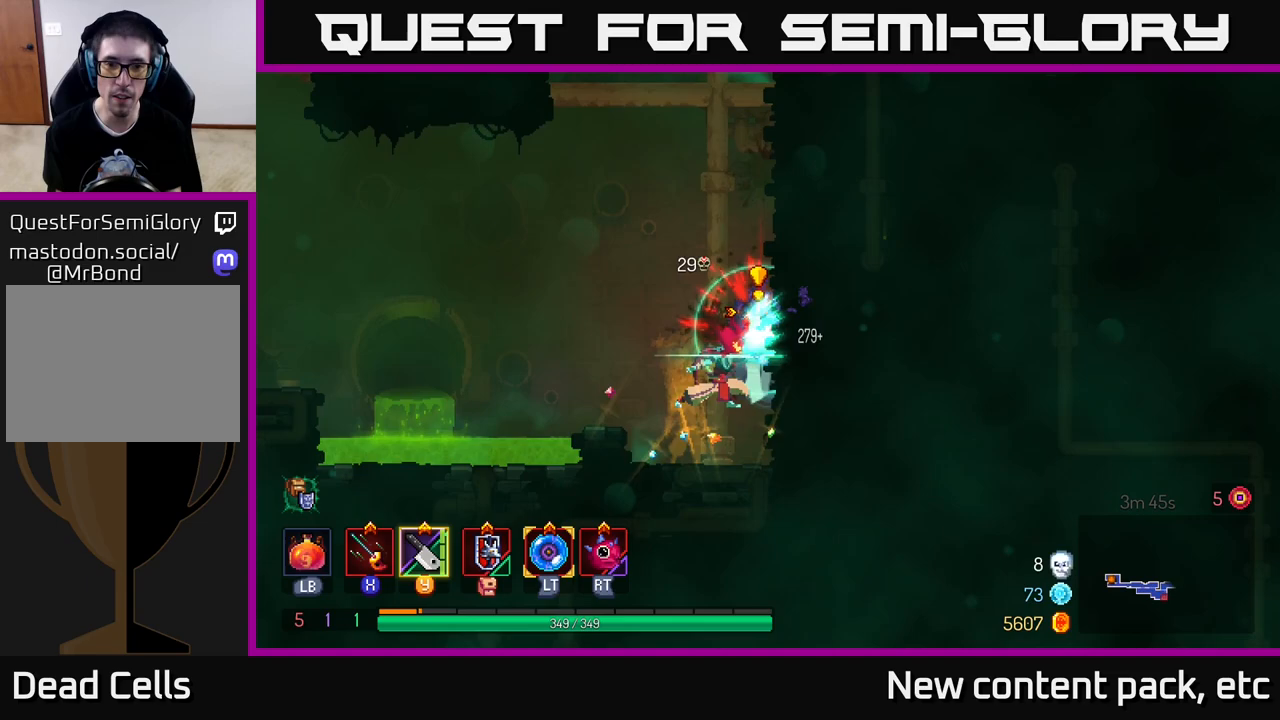
{"buttons": ["A"], "left_stick": "center", "right_stick": "center", "events": [[450, "A", "down"]]}
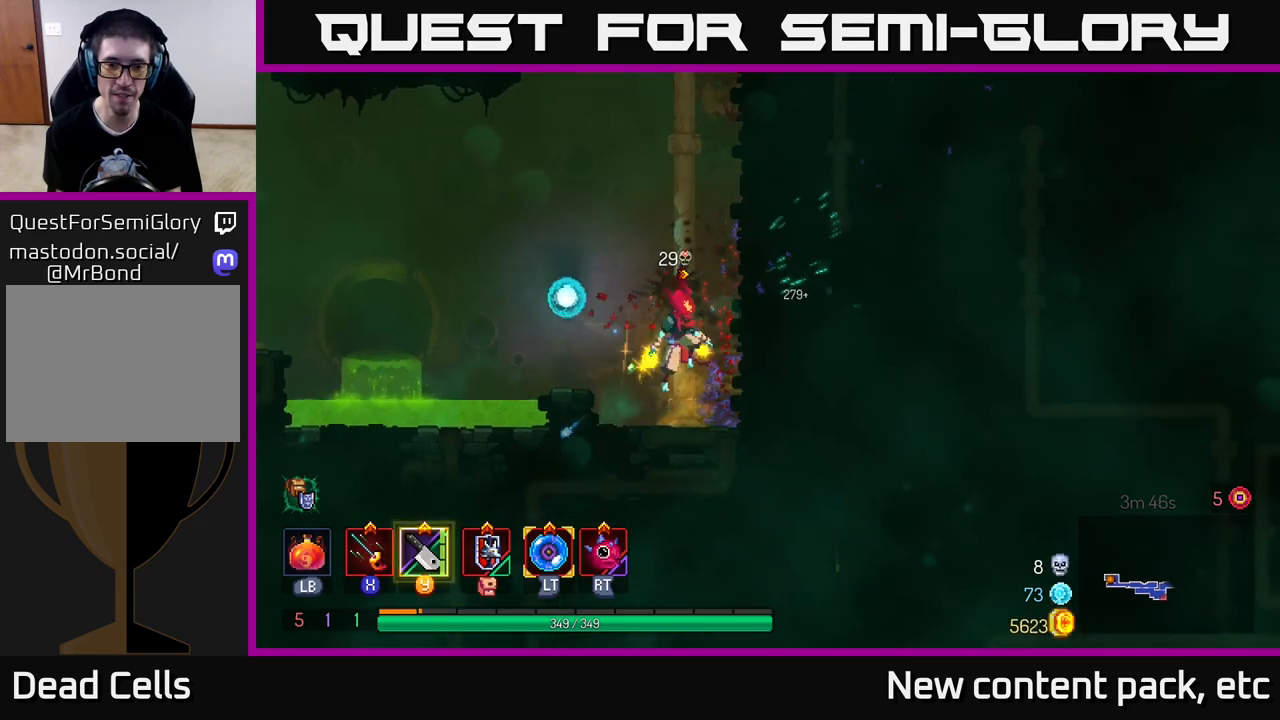
{"buttons": [], "left_stick": "up", "right_stick": "center", "events": [[33, "A", "up"], [33, "left_stick", "up"]]}
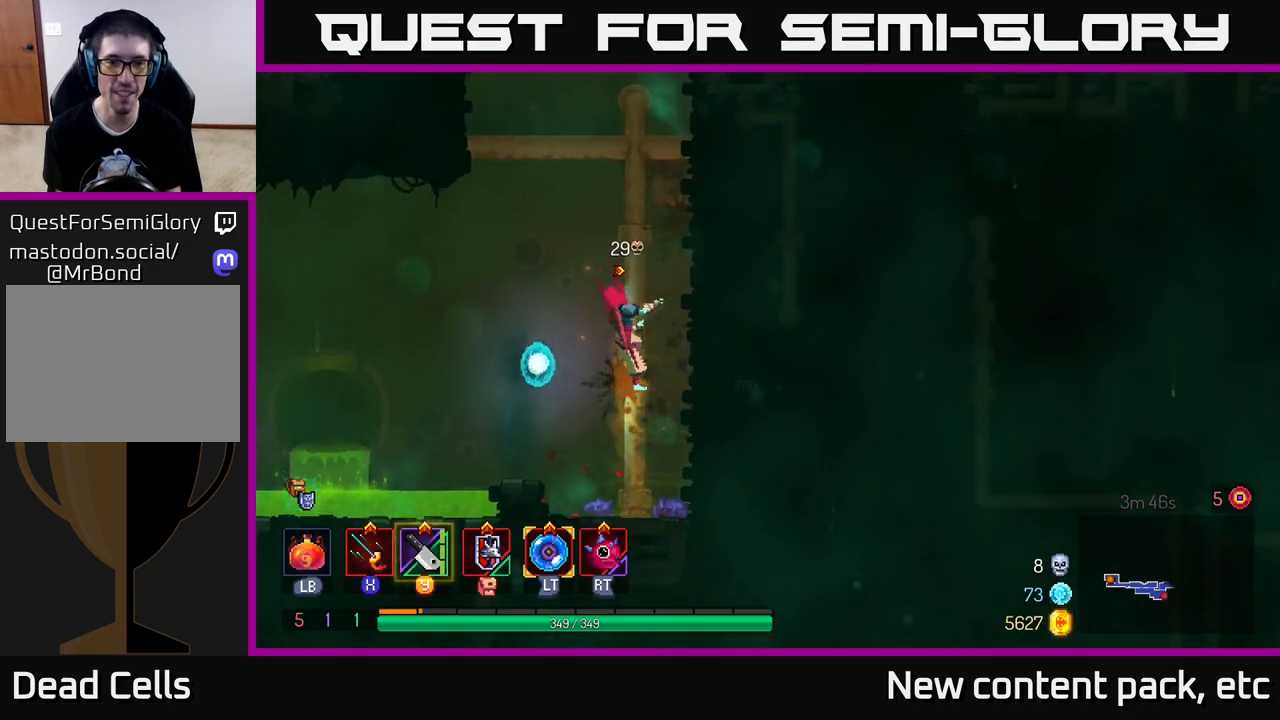
{"buttons": [], "left_stick": "right", "right_stick": "center", "events": [[183, "A", "down"], [283, "A", "up"], [283, "left_stick", "right"], [333, "A", "down"], [483, "A", "up"]]}
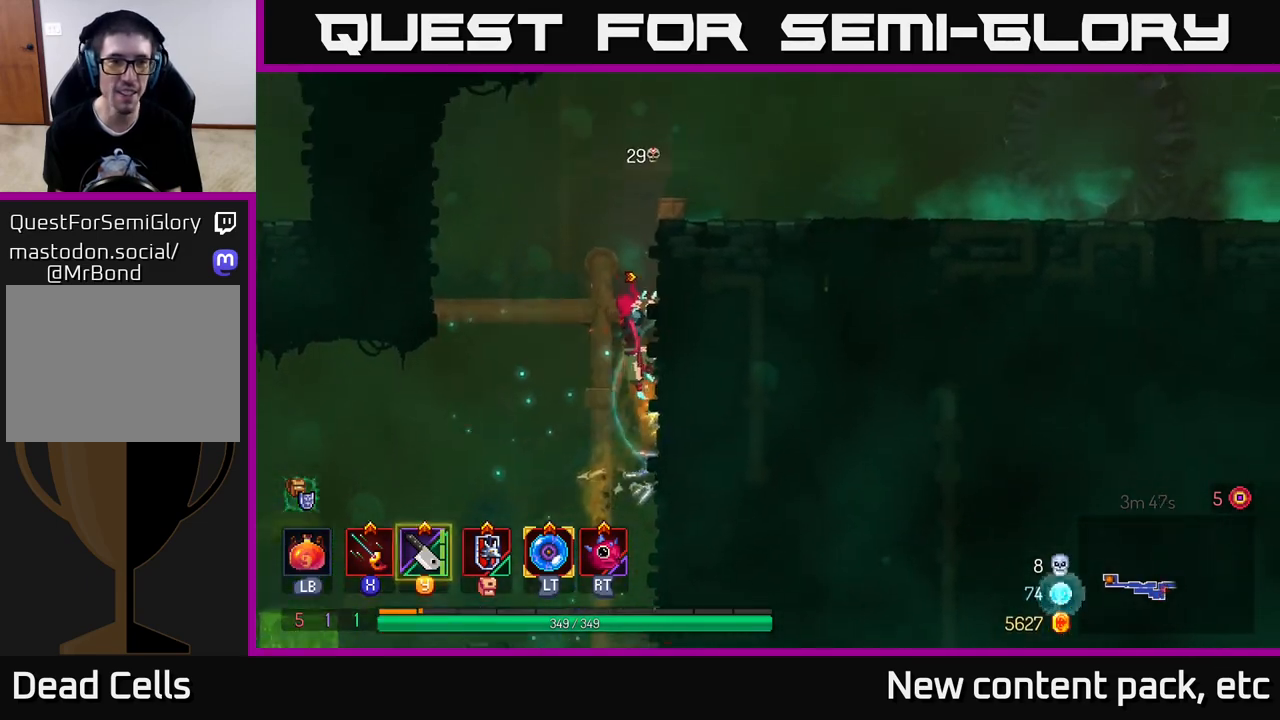
{"buttons": [], "left_stick": "right", "right_stick": "center", "events": [[283, "A", "down"], [417, "A", "up"]]}
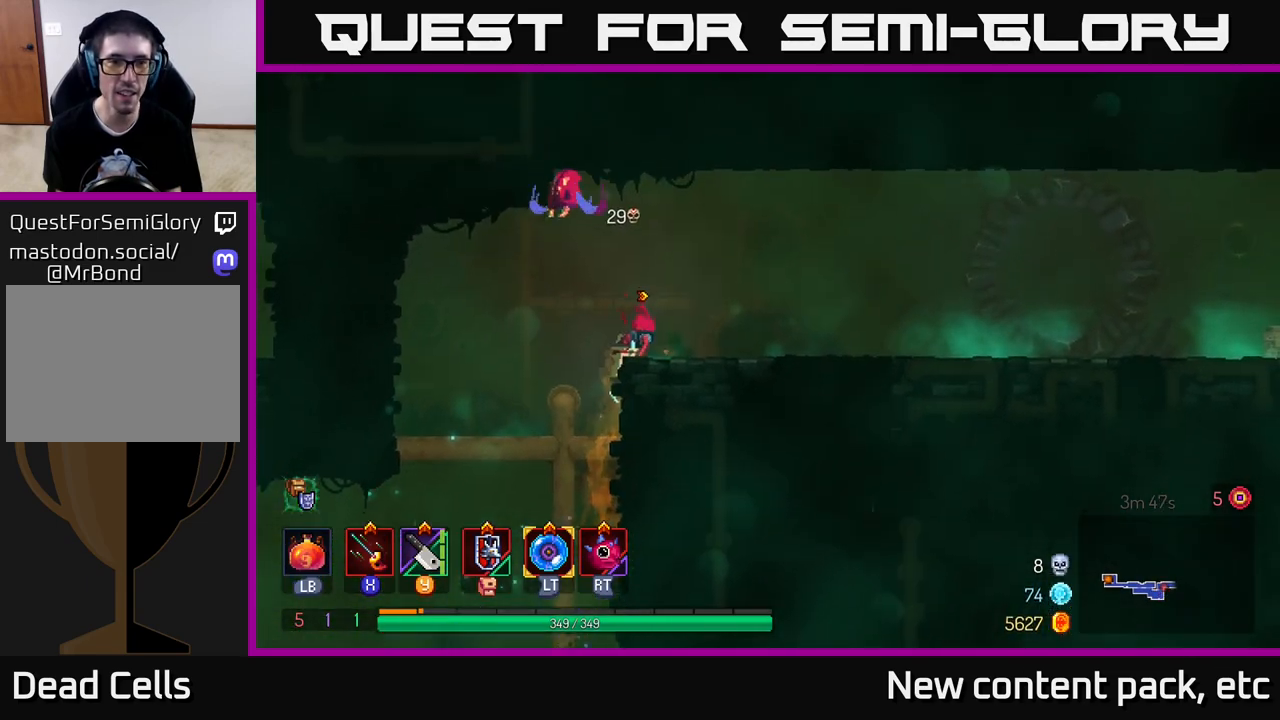
{"buttons": [], "left_stick": "right", "right_stick": "center", "events": []}
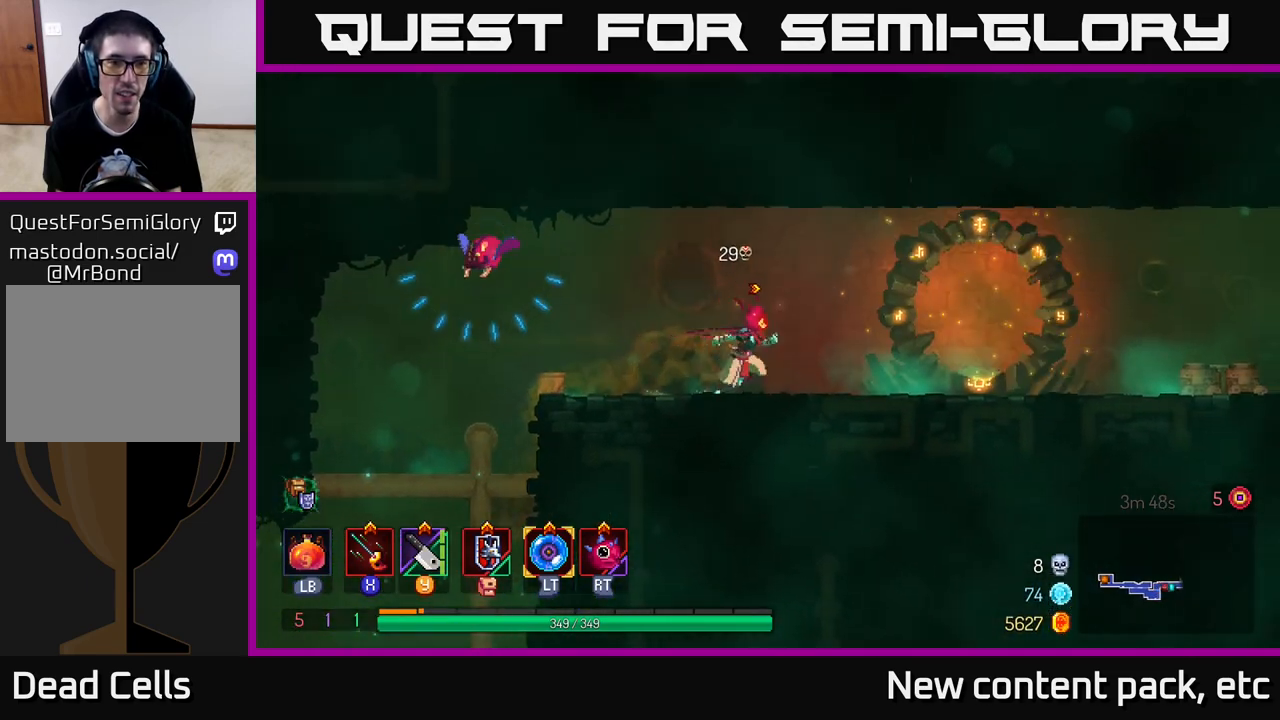
{"buttons": [], "left_stick": "left", "right_stick": "center", "events": [[233, "left_stick", "left"]]}
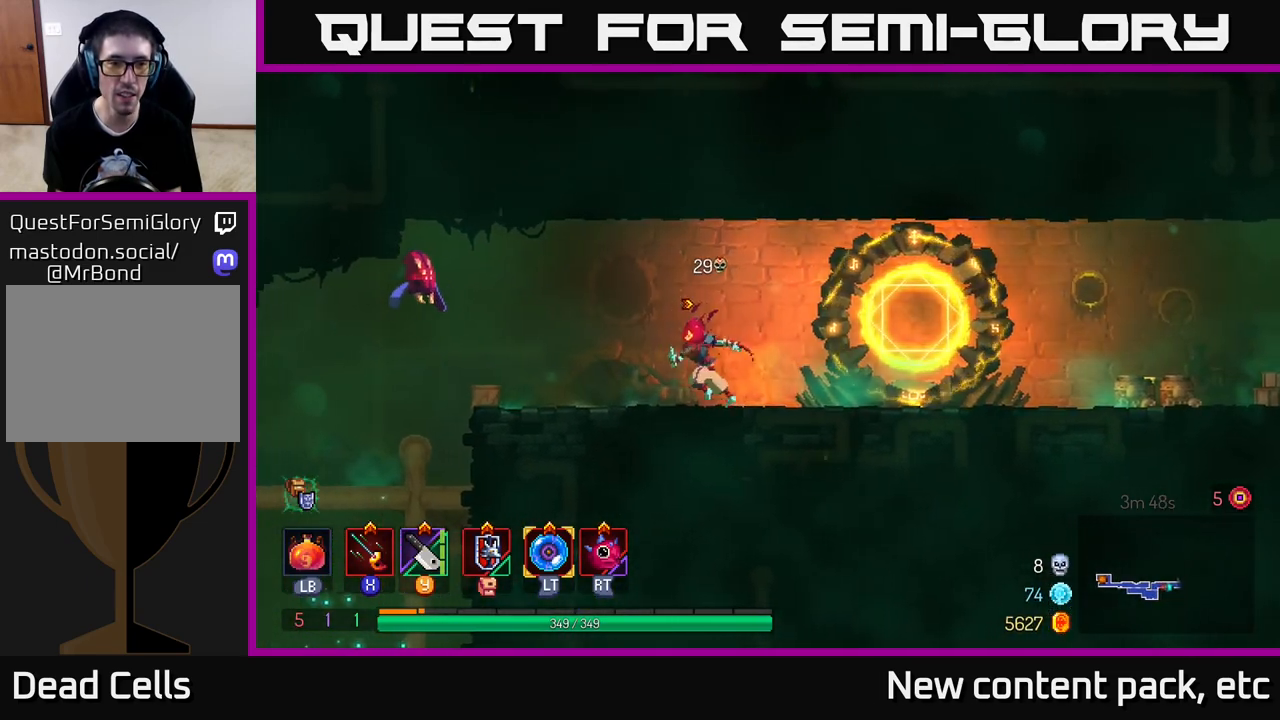
{"buttons": [], "left_stick": "left", "right_stick": "center", "events": [[117, "A", "down"], [233, "X", "down"], [283, "A", "up"], [333, "X", "up"], [383, "X", "down"], [450, "X", "up"]]}
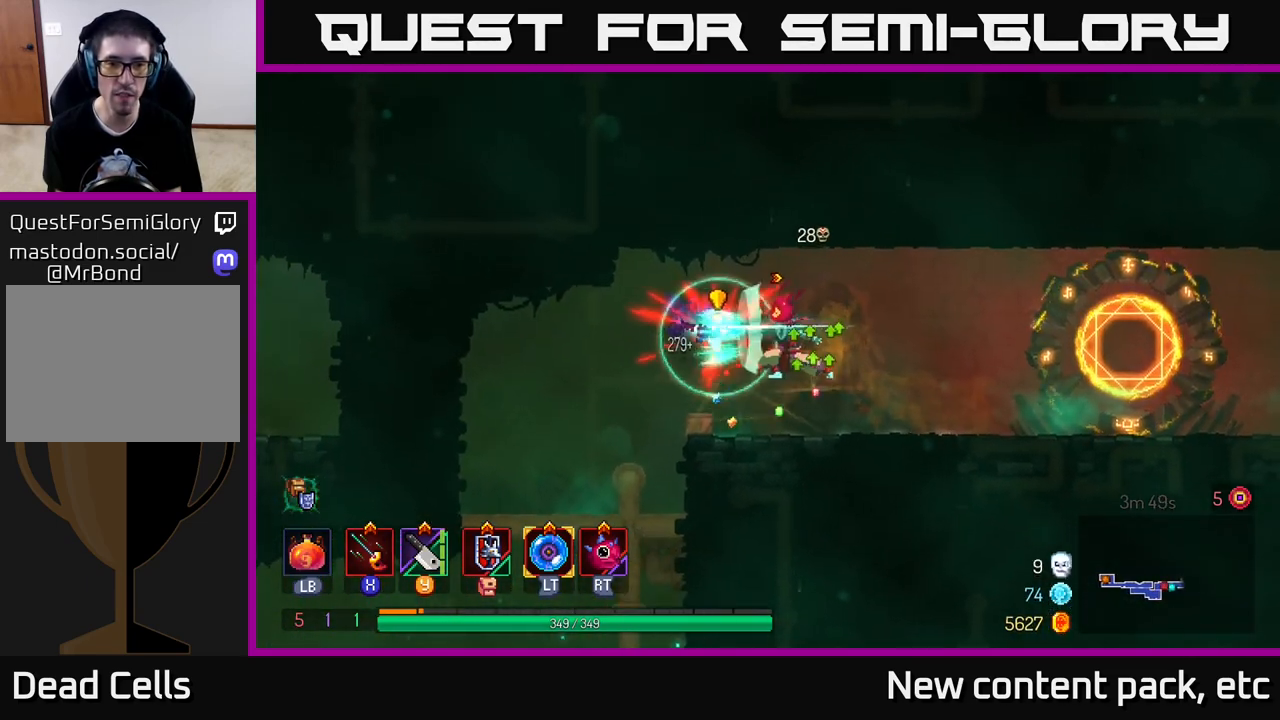
{"buttons": ["B"], "left_stick": "right", "right_stick": "center", "events": [[33, "left_stick", "center"], [217, "left_stick", "right"], [467, "B", "down"]]}